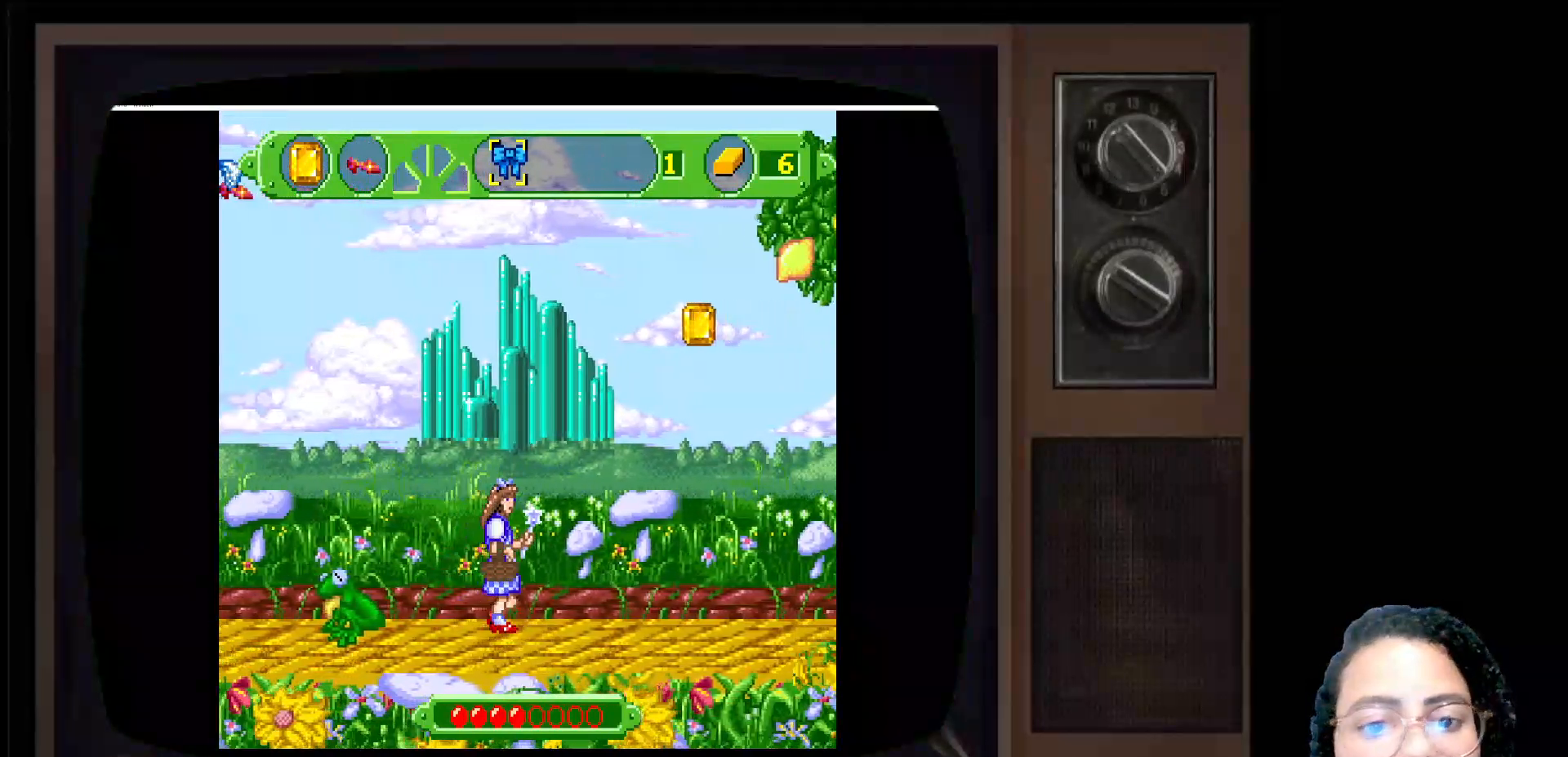
Gameplay with a controller (Xbox layout); each line is a JSON object with the inputs held at the frame after it. "events" lists button and stick changes between this image and that frame as [ms after this image, input, new state], when the widget could be followed in between.
{"buttons": [], "left_stick": "center", "right_stick": "center", "events": [[33, "left_stick", "down-left"], [217, "left_stick", "center"], [317, "X", "down"], [483, "X", "up"]]}
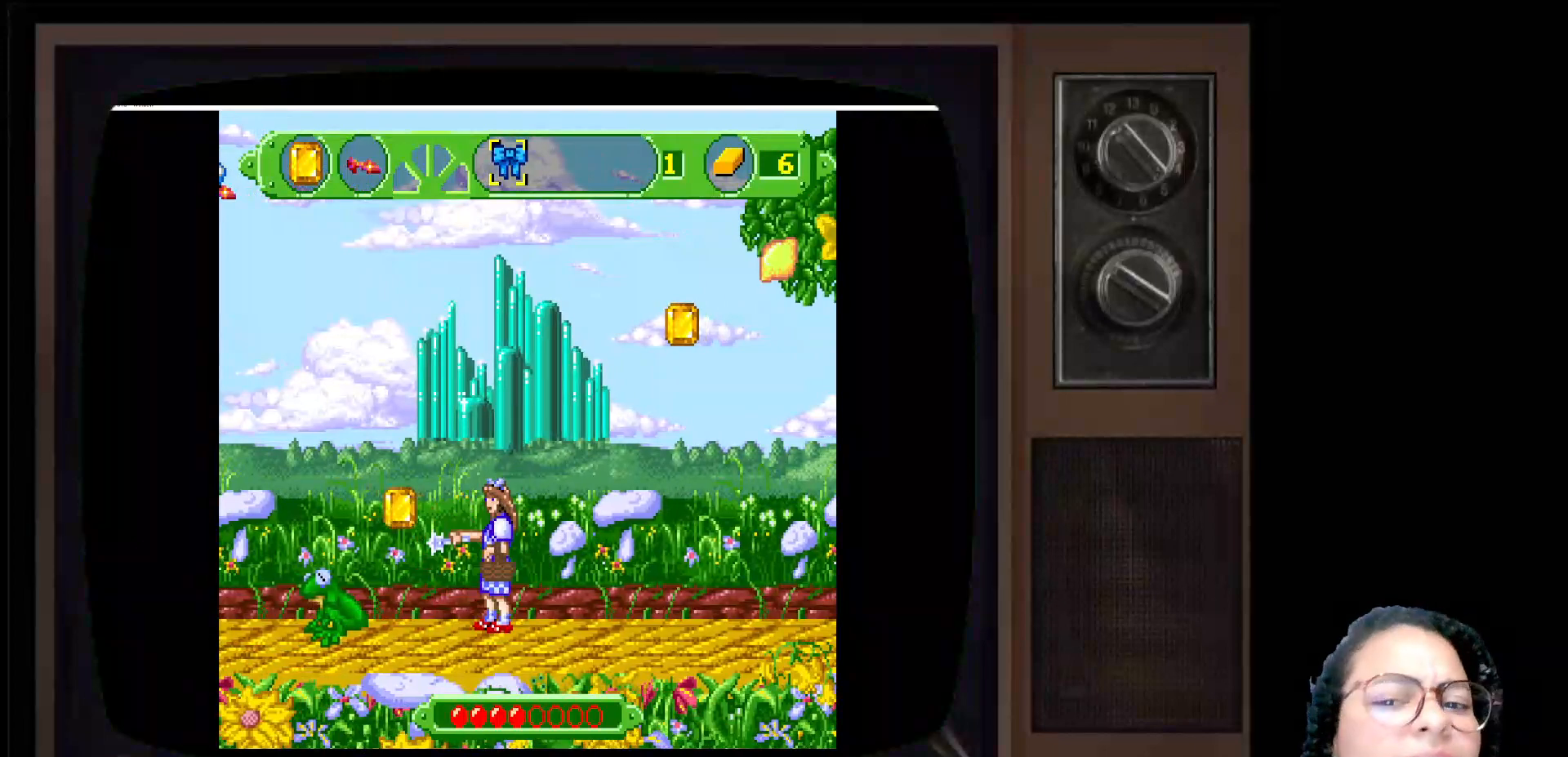
{"buttons": [], "left_stick": "center", "right_stick": "center", "events": []}
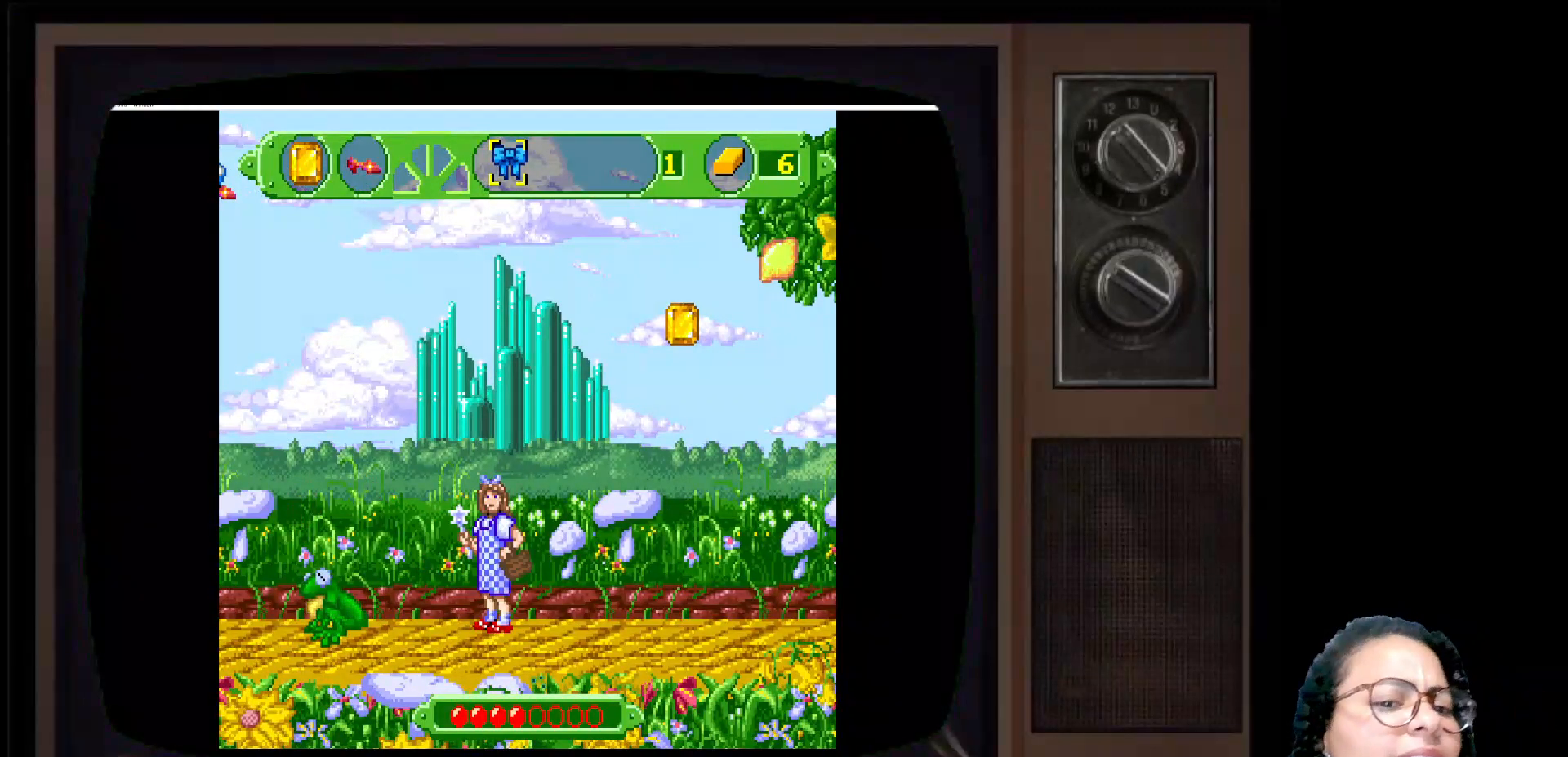
{"buttons": [], "left_stick": "center", "right_stick": "center", "events": [[283, "X", "down"], [417, "X", "up"]]}
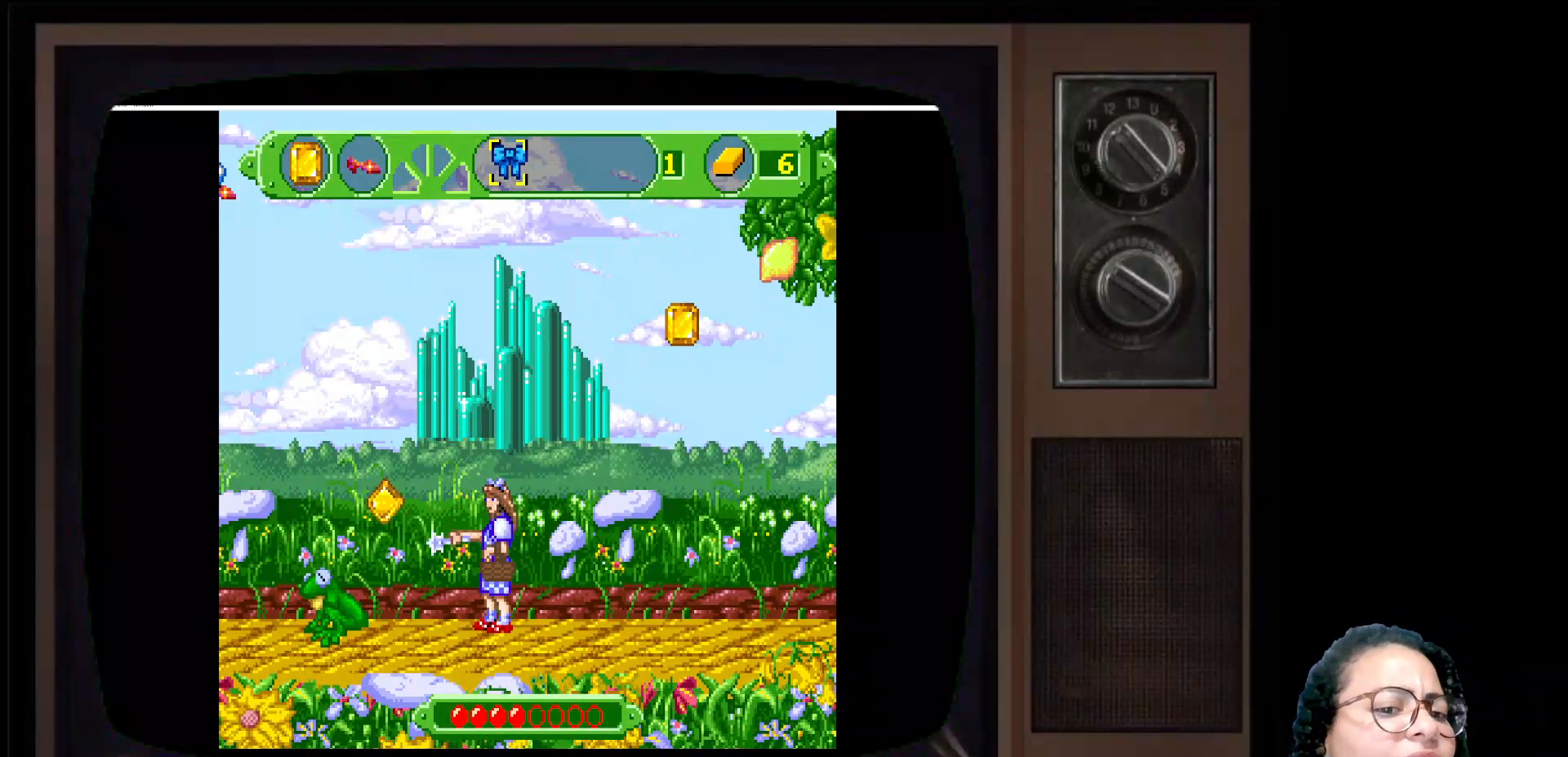
{"buttons": [], "left_stick": "center", "right_stick": "center", "events": []}
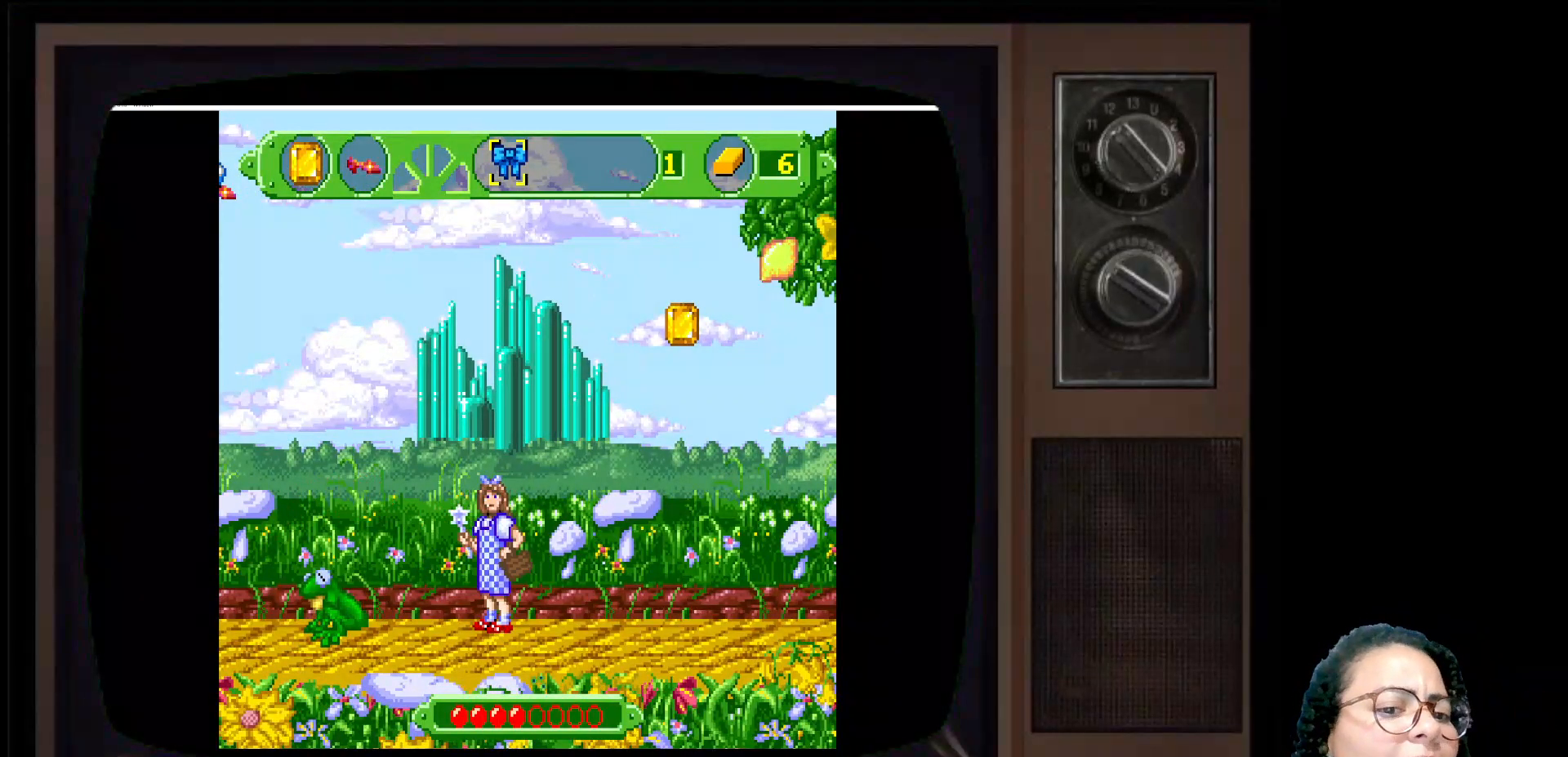
{"buttons": ["R2"], "left_stick": "center", "right_stick": "center", "events": [[467, "R2", "down"]]}
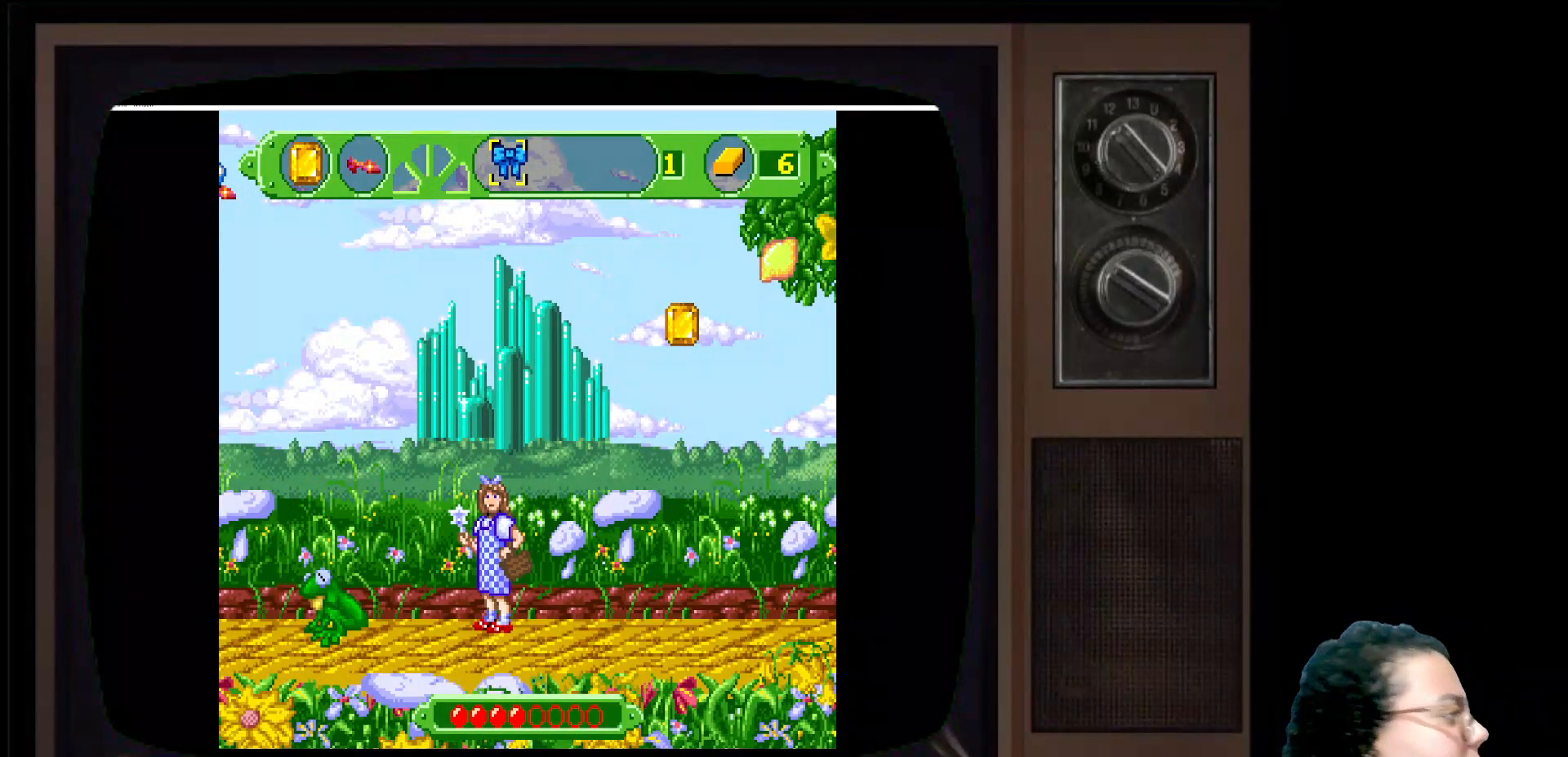
{"buttons": ["L2"], "left_stick": "center", "right_stick": "center", "events": [[183, "R2", "up"], [483, "L2", "down"]]}
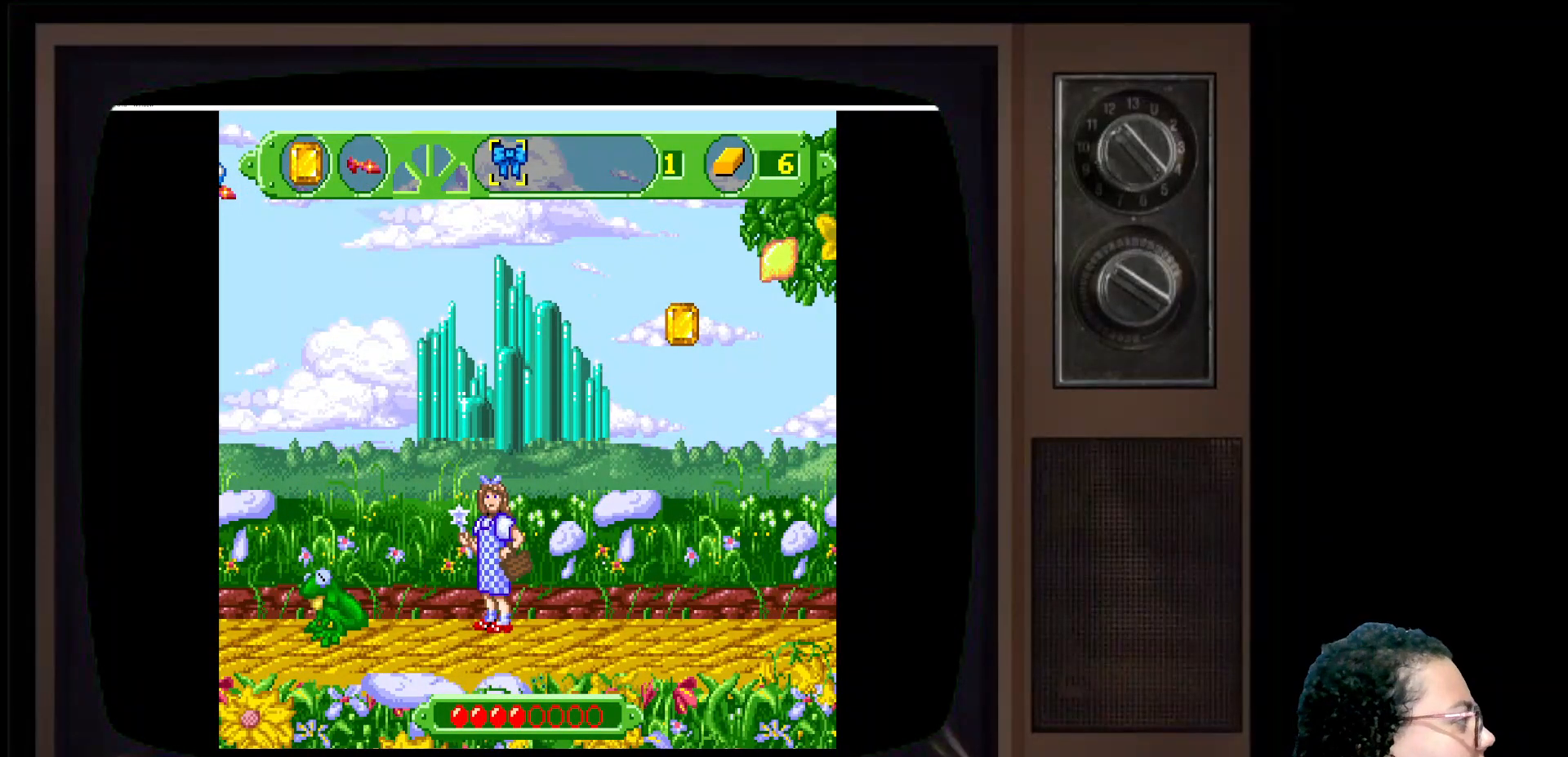
{"buttons": ["L2"], "left_stick": "center", "right_stick": "center", "events": [[217, "L2", "up"], [350, "L2", "down"]]}
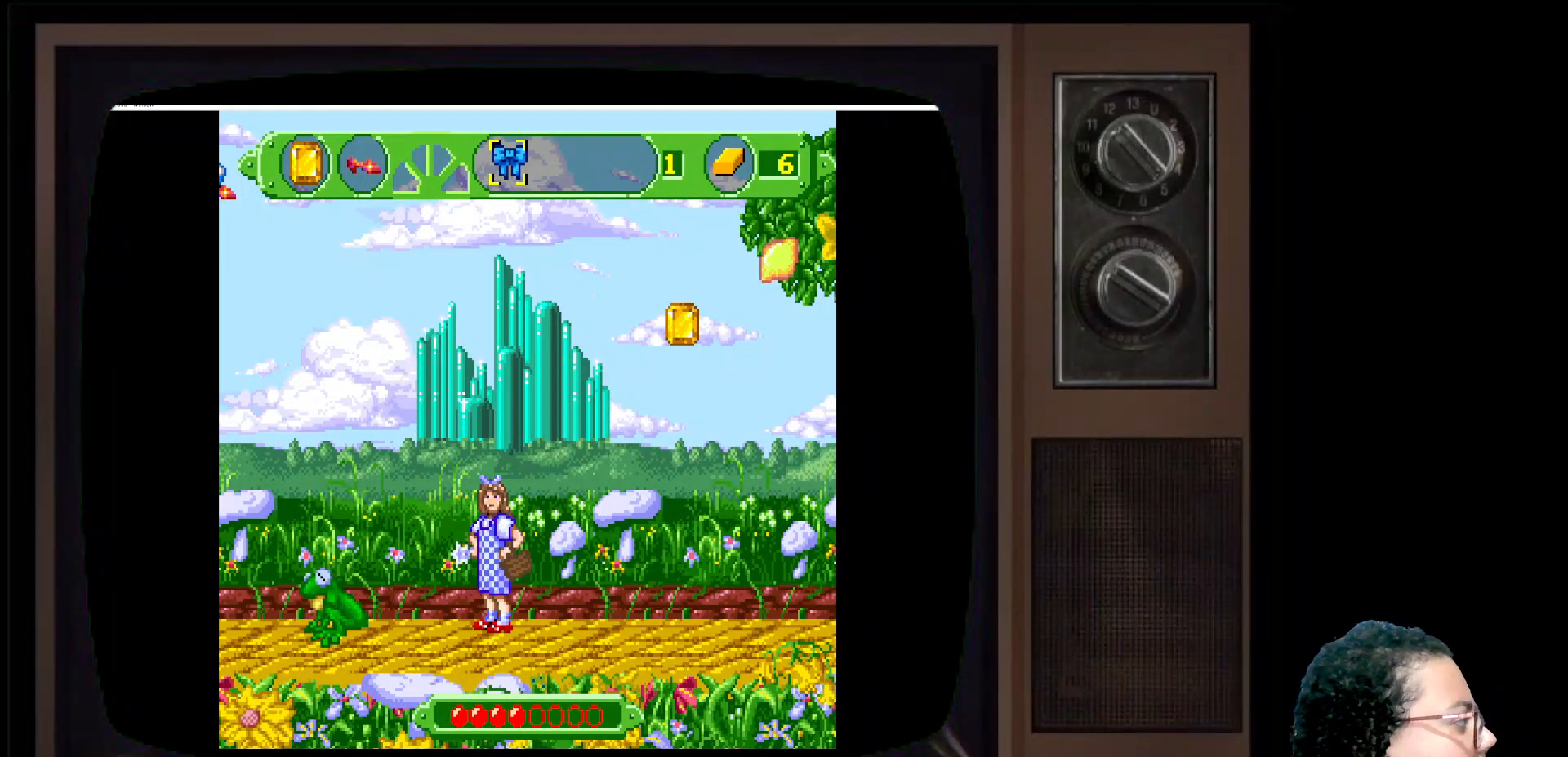
{"buttons": ["L1"], "left_stick": "center", "right_stick": "center", "events": [[50, "L2", "up"], [383, "L1", "down"]]}
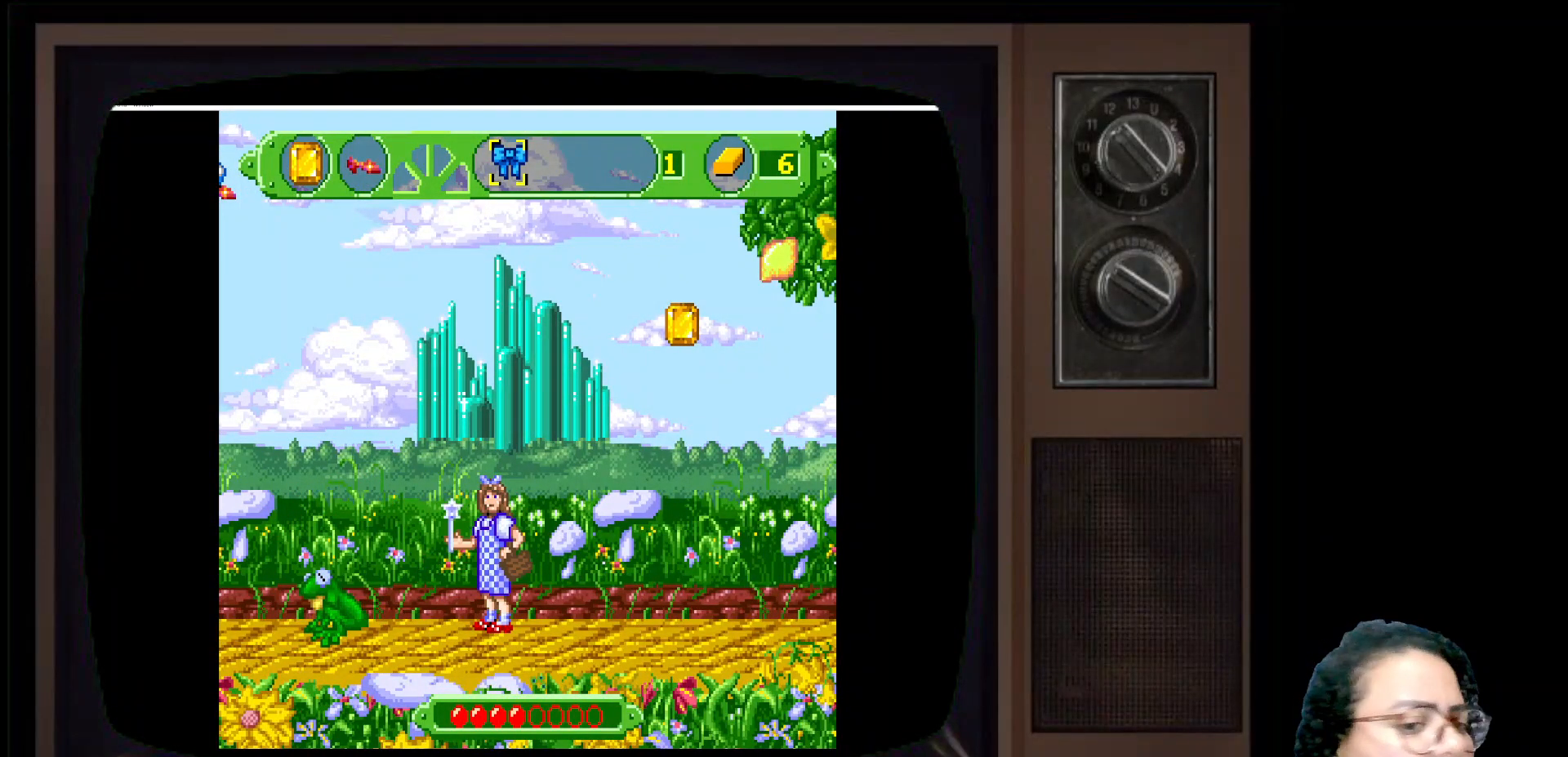
{"buttons": [], "left_stick": "center", "right_stick": "center", "events": [[83, "L1", "up"], [233, "R1", "down"], [417, "R1", "up"]]}
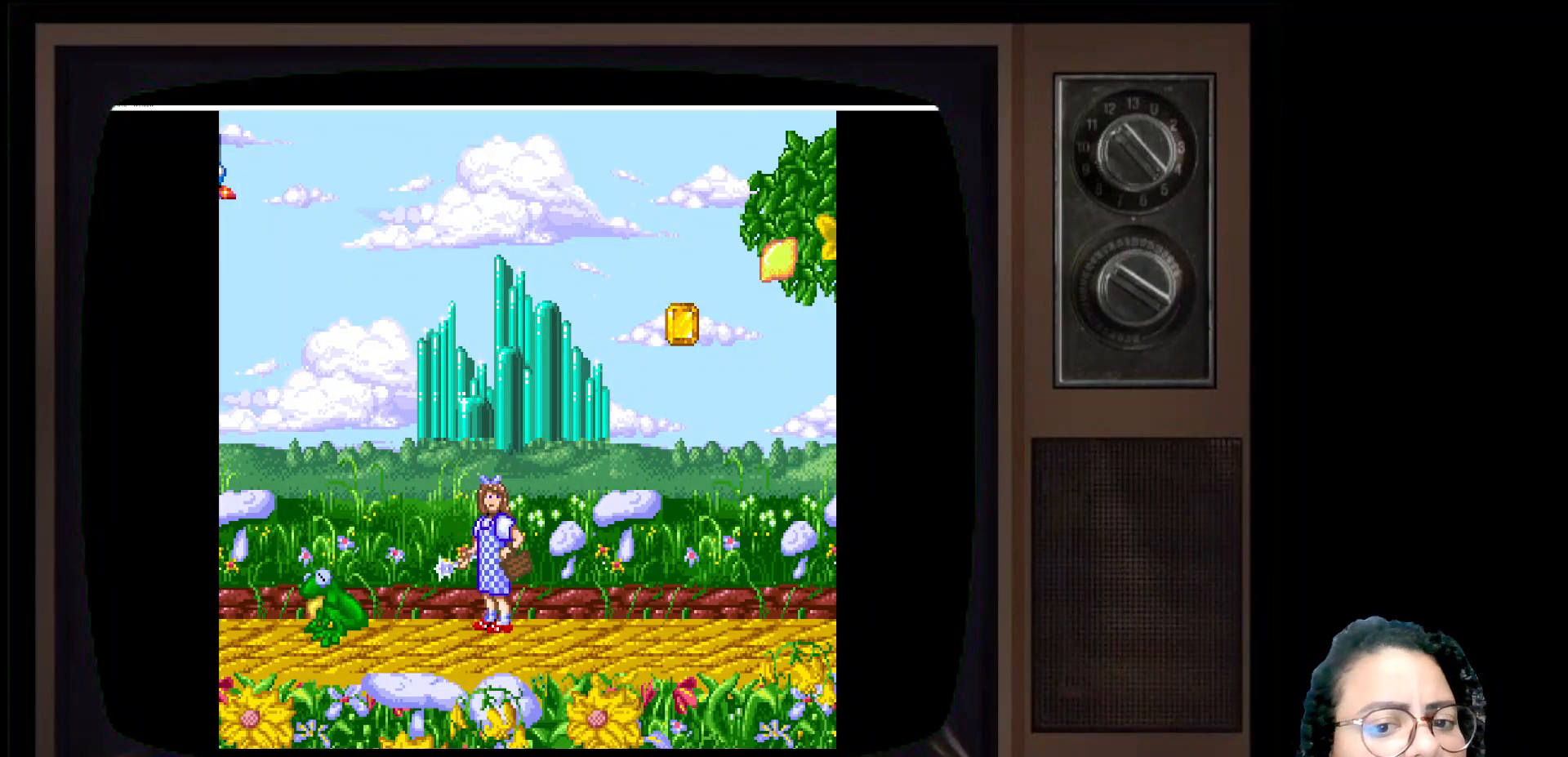
{"buttons": [], "left_stick": "center", "right_stick": "center", "events": []}
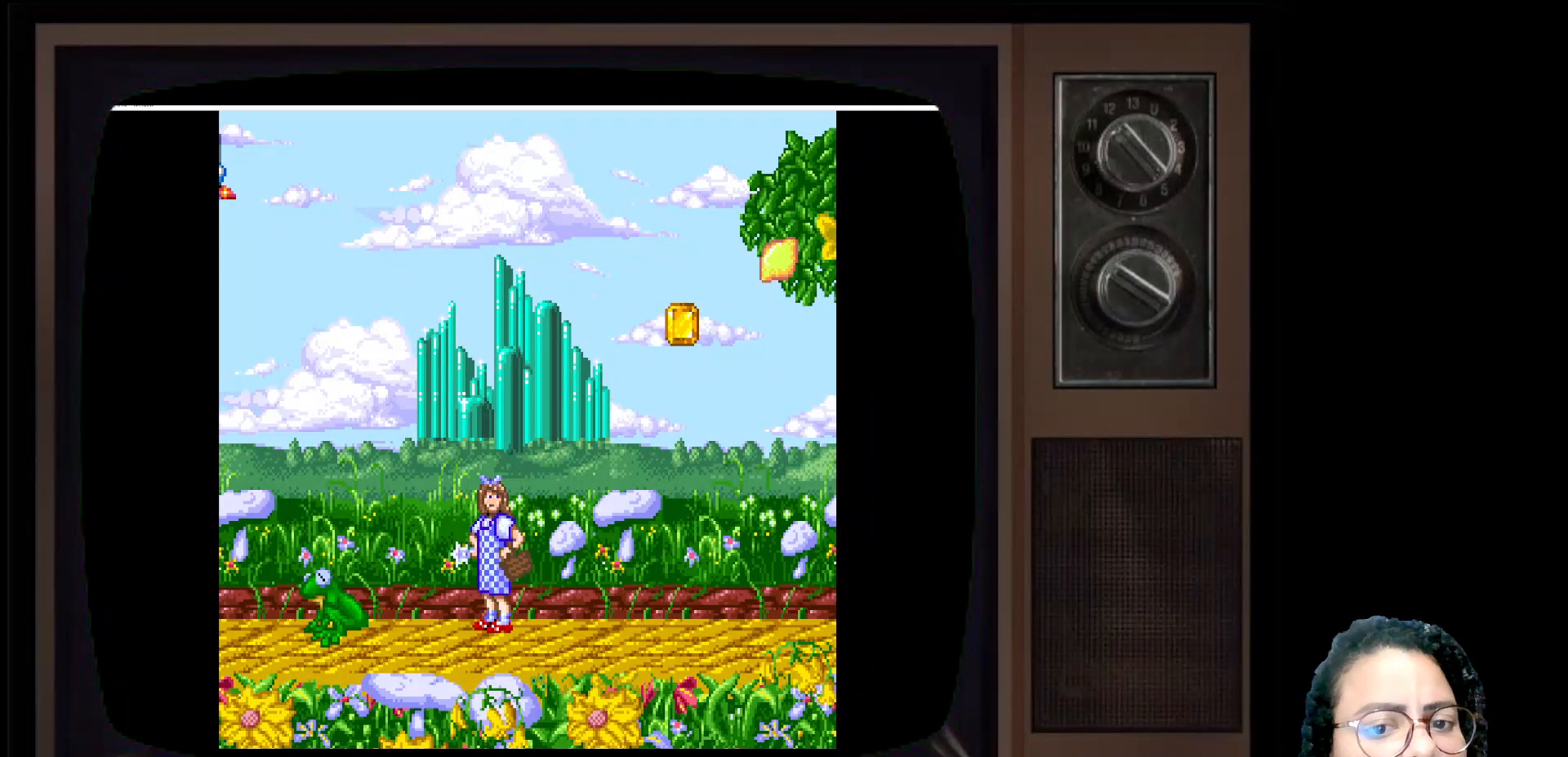
{"buttons": [], "left_stick": "center", "right_stick": "center", "events": []}
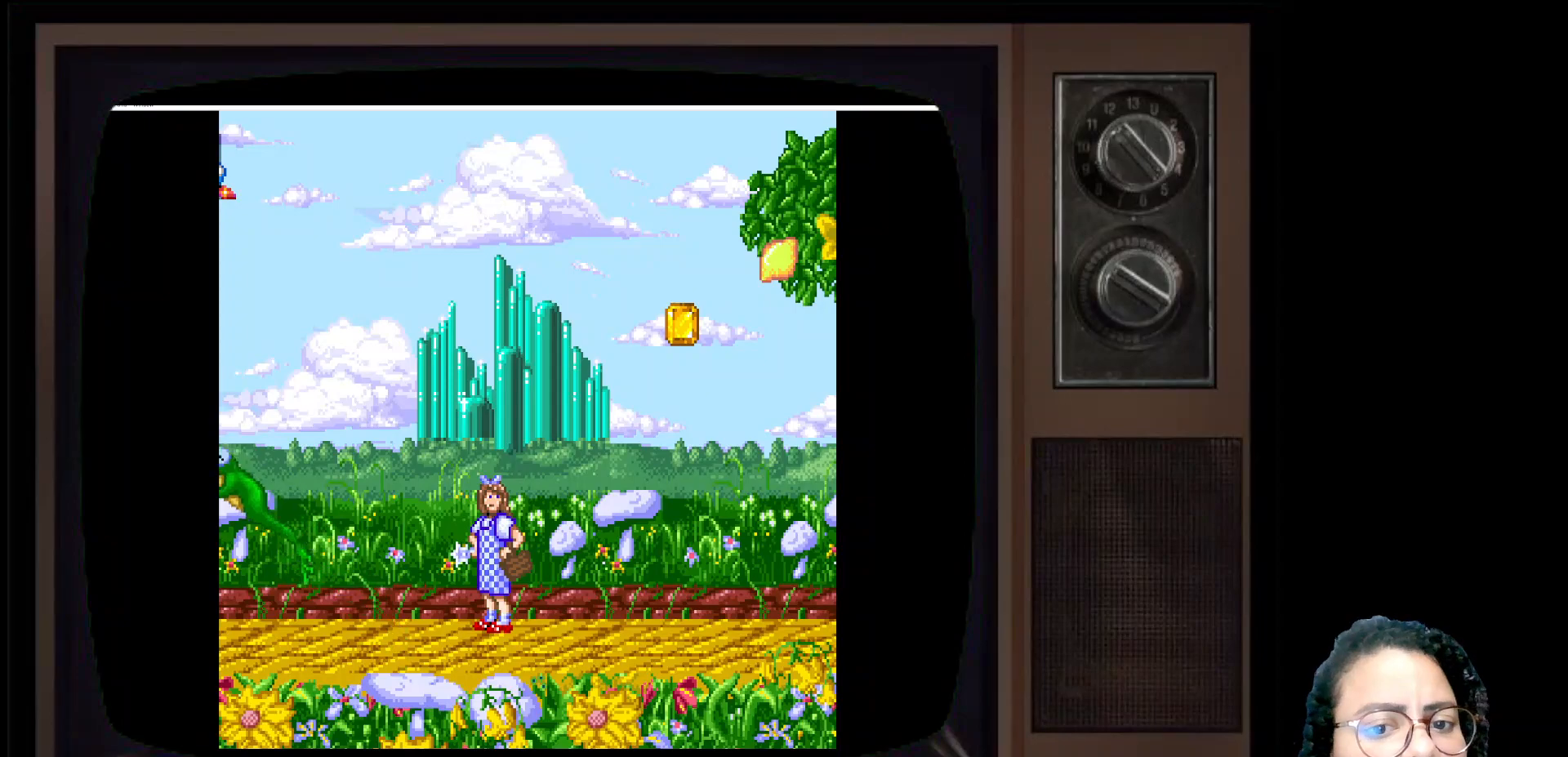
{"buttons": [], "left_stick": "right", "right_stick": "center", "events": [[167, "B", "down"], [333, "B", "up"], [467, "left_stick", "right"]]}
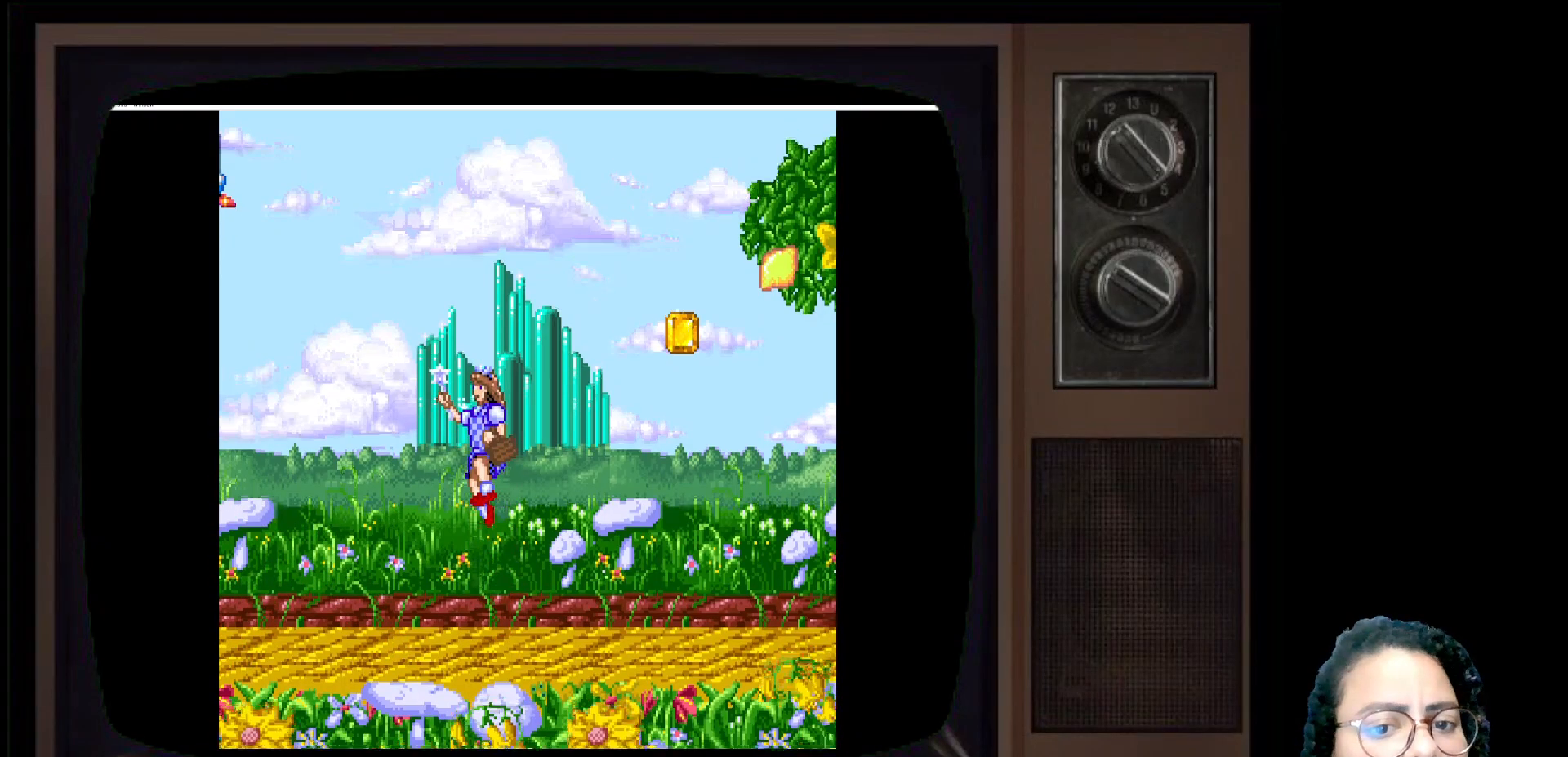
{"buttons": [], "left_stick": "right", "right_stick": "center", "events": []}
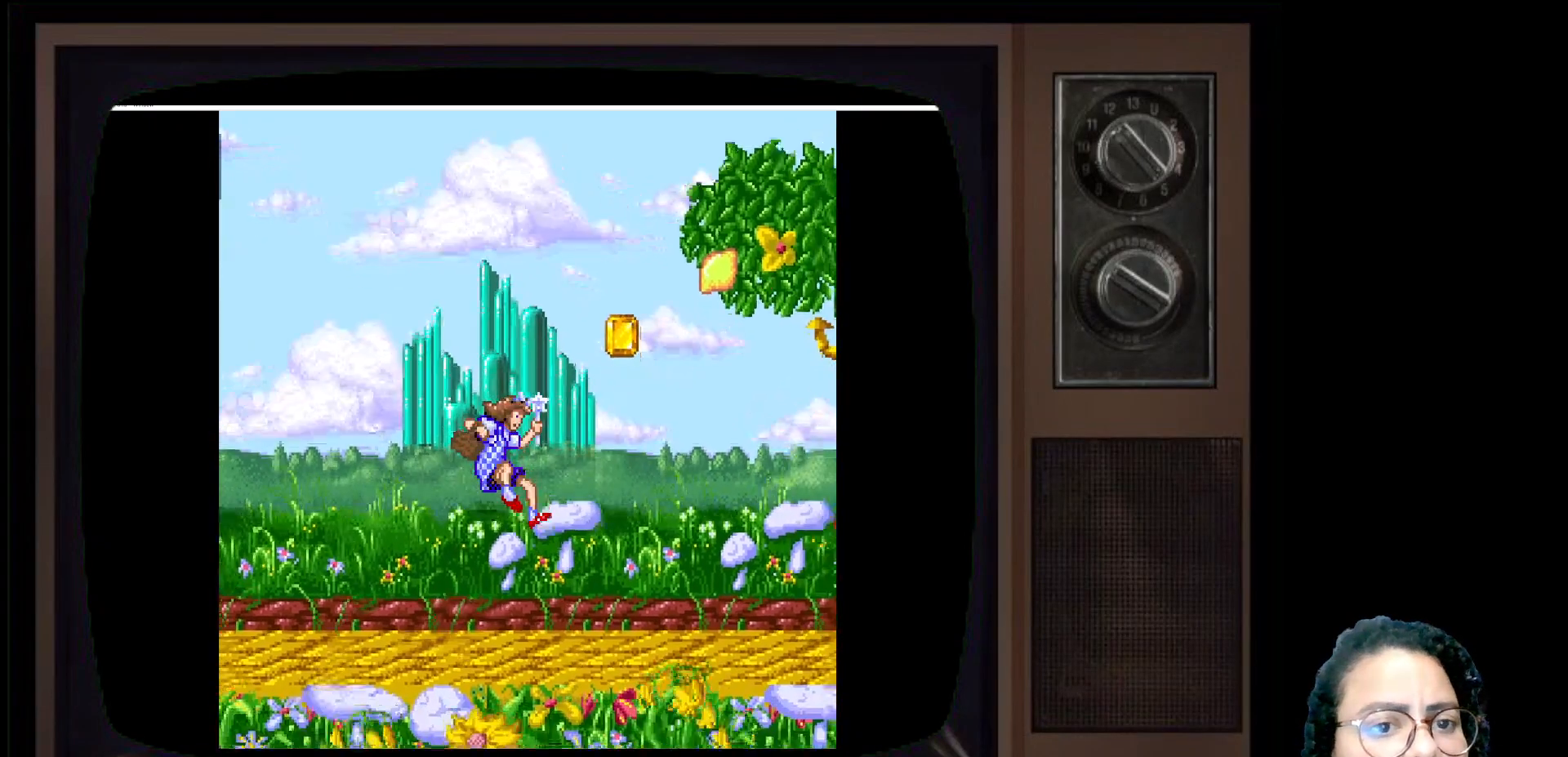
{"buttons": [], "left_stick": "up-right", "right_stick": "center", "events": [[150, "A", "down"], [250, "left_stick", "up-right"], [283, "A", "up"]]}
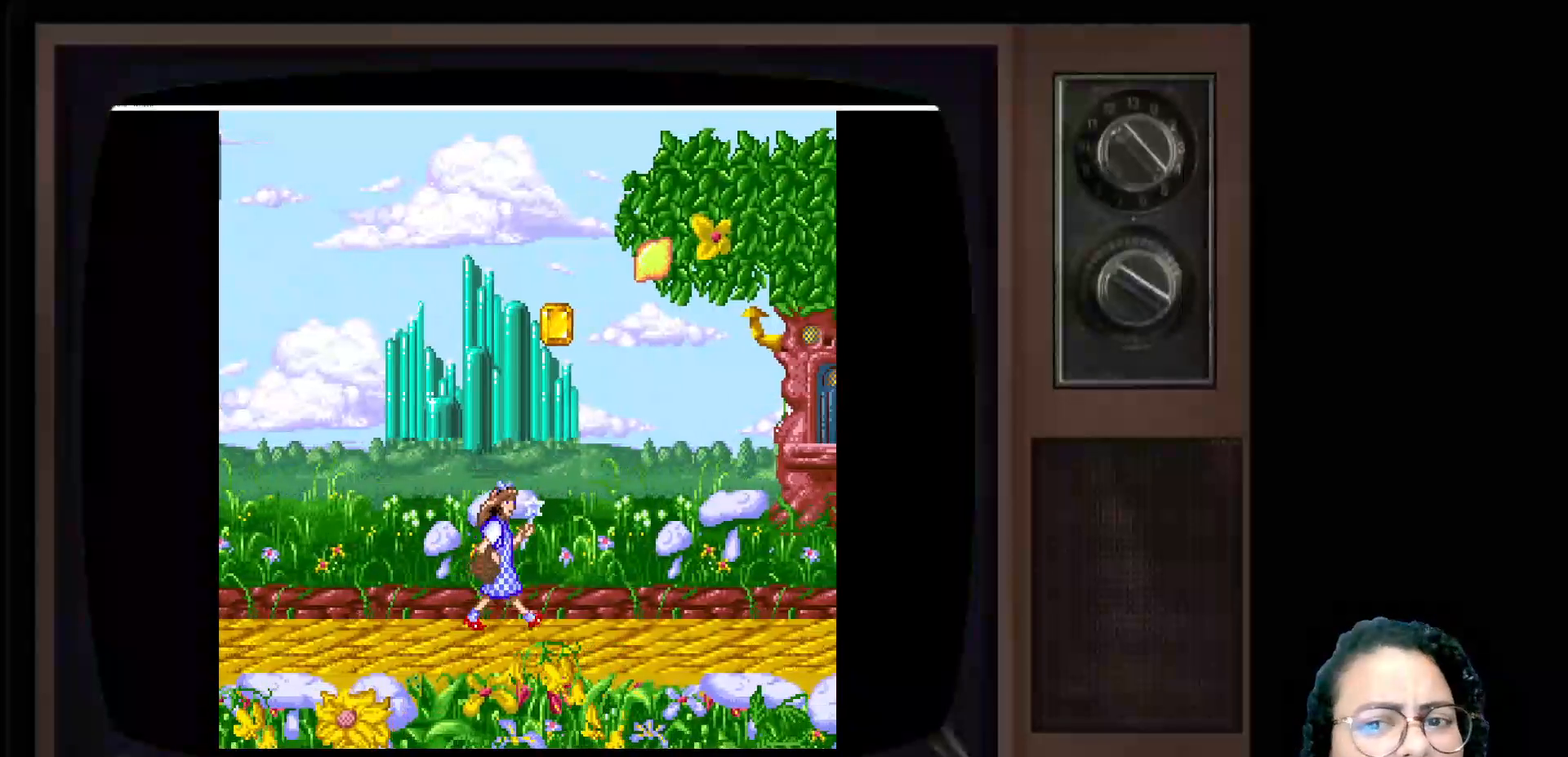
{"buttons": ["A"], "left_stick": "up", "right_stick": "center", "events": [[267, "left_stick", "up"], [333, "A", "down"]]}
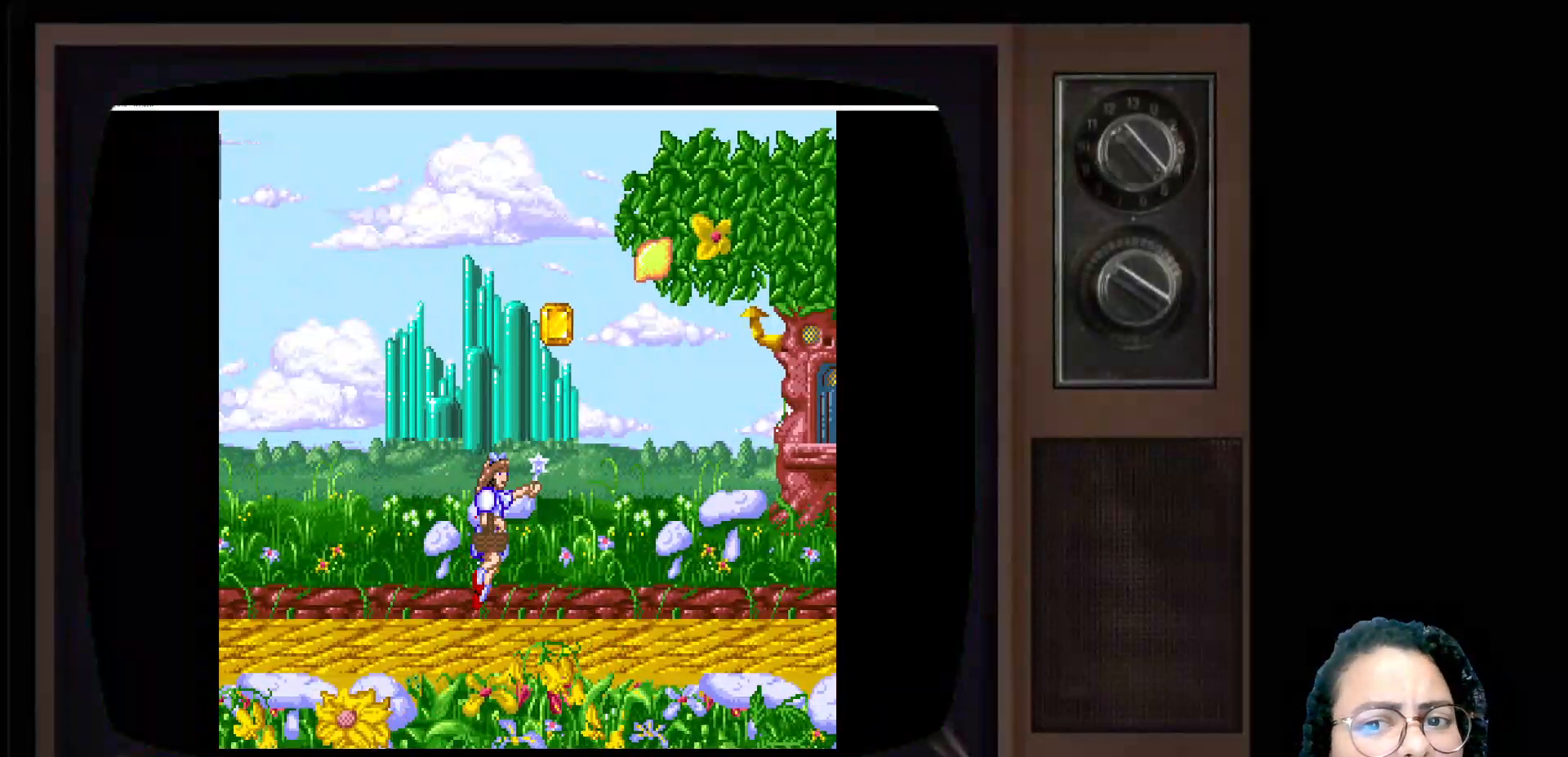
{"buttons": [], "left_stick": "up-right", "right_stick": "center", "events": [[83, "A", "up"], [150, "left_stick", "up-right"]]}
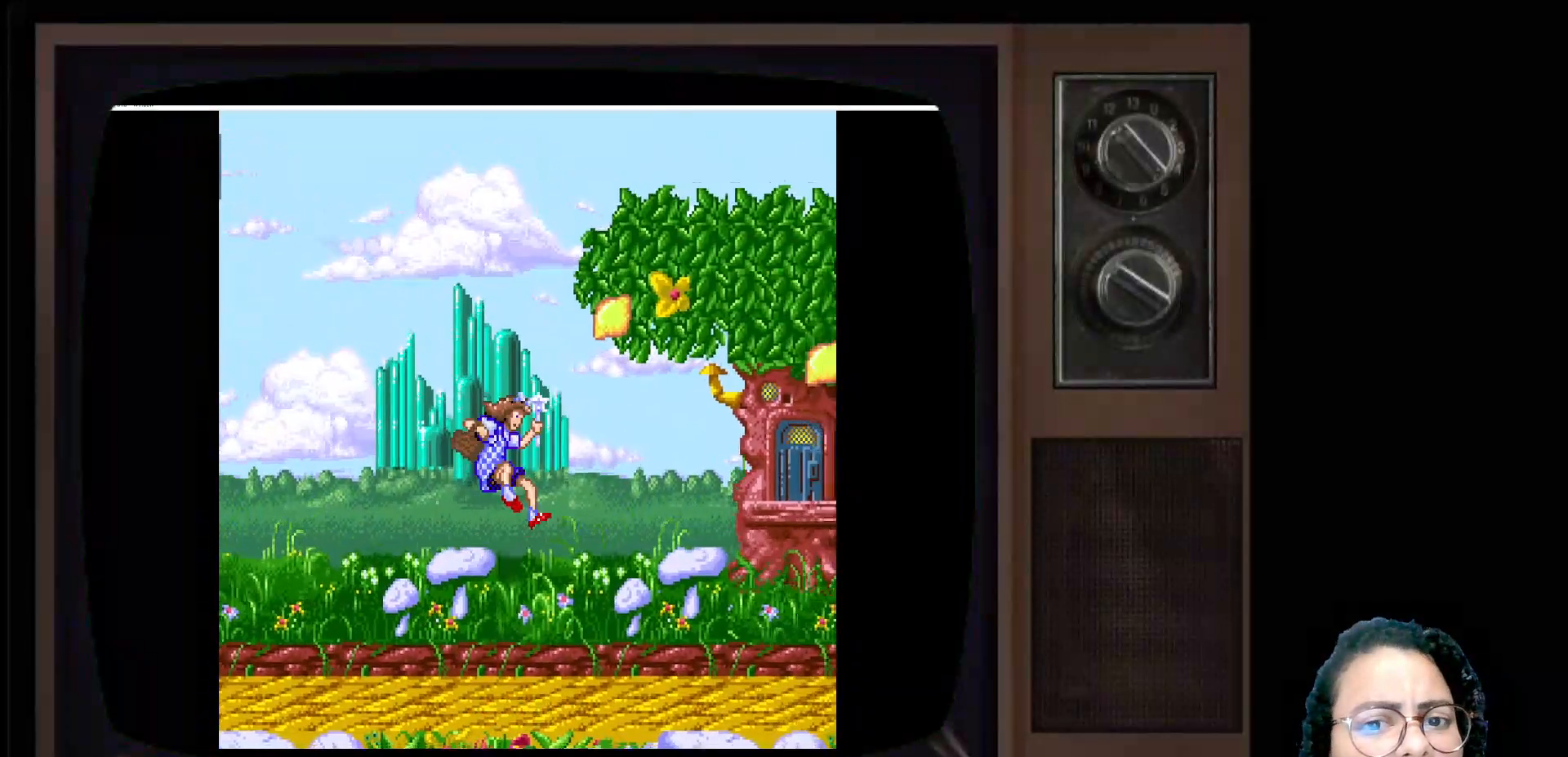
{"buttons": [], "left_stick": "right", "right_stick": "center", "events": [[33, "left_stick", "center"], [100, "left_stick", "right"]]}
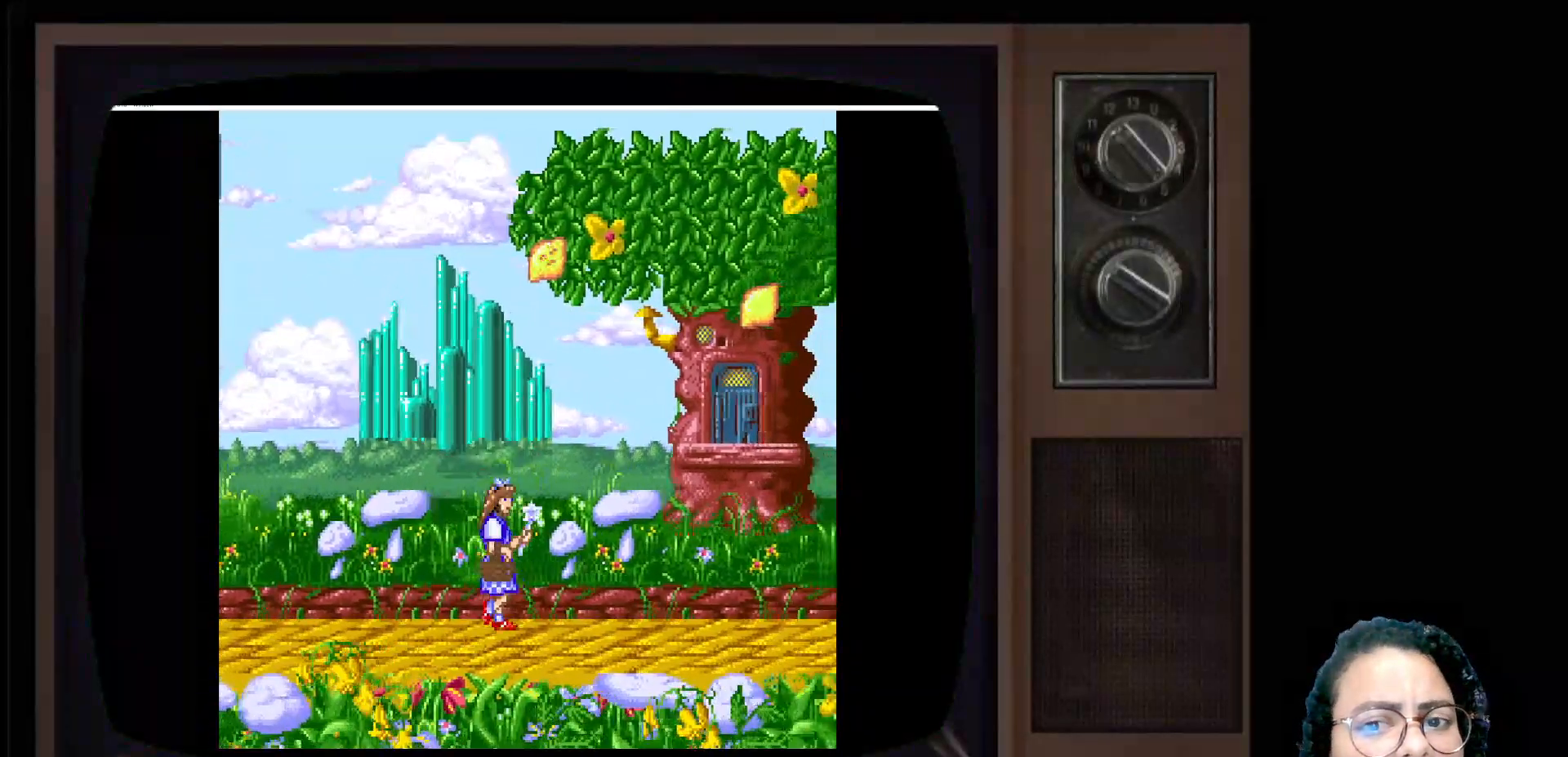
{"buttons": [], "left_stick": "right", "right_stick": "center", "events": []}
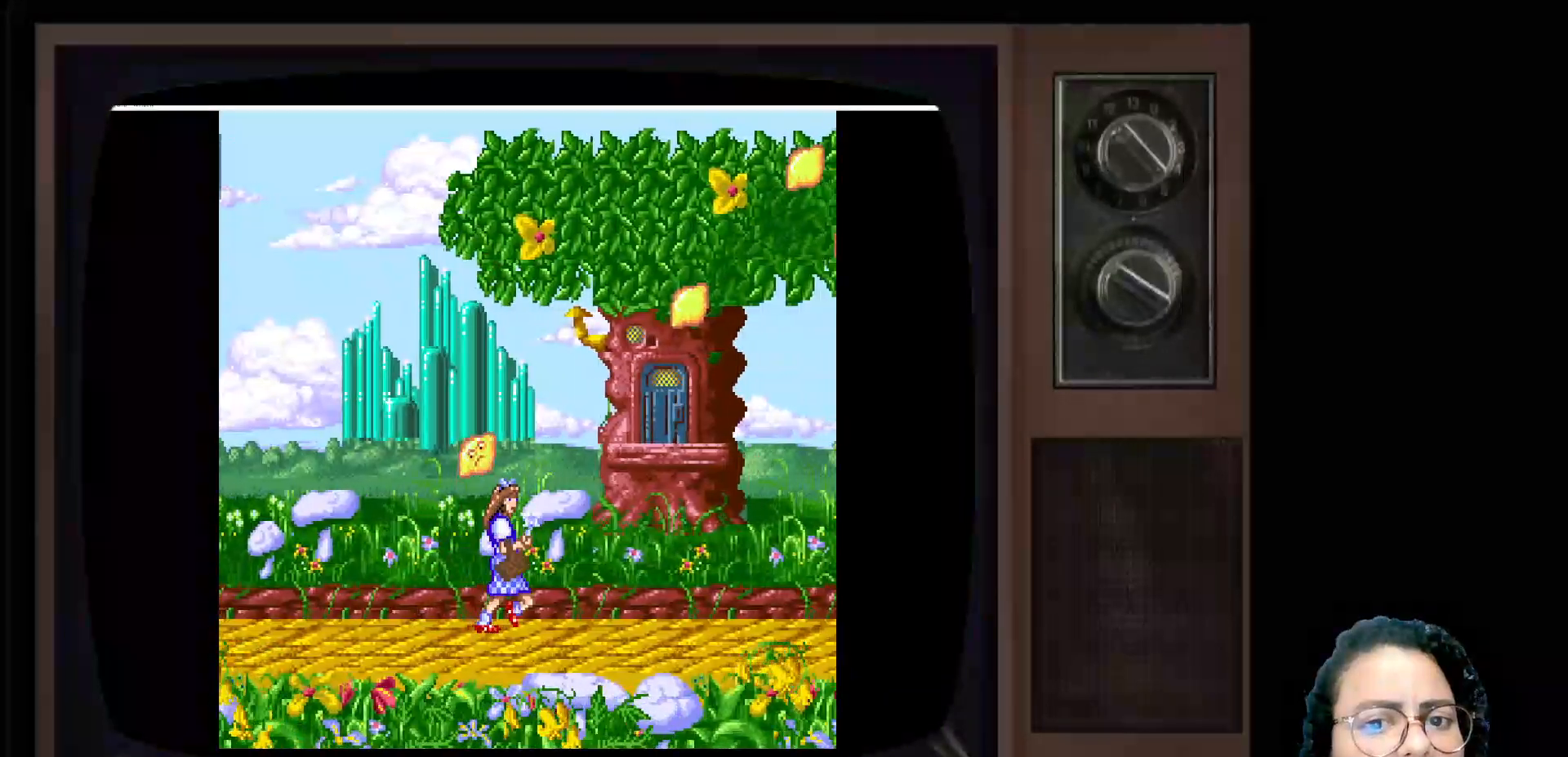
{"buttons": [], "left_stick": "center", "right_stick": "center", "events": [[433, "left_stick", "center"]]}
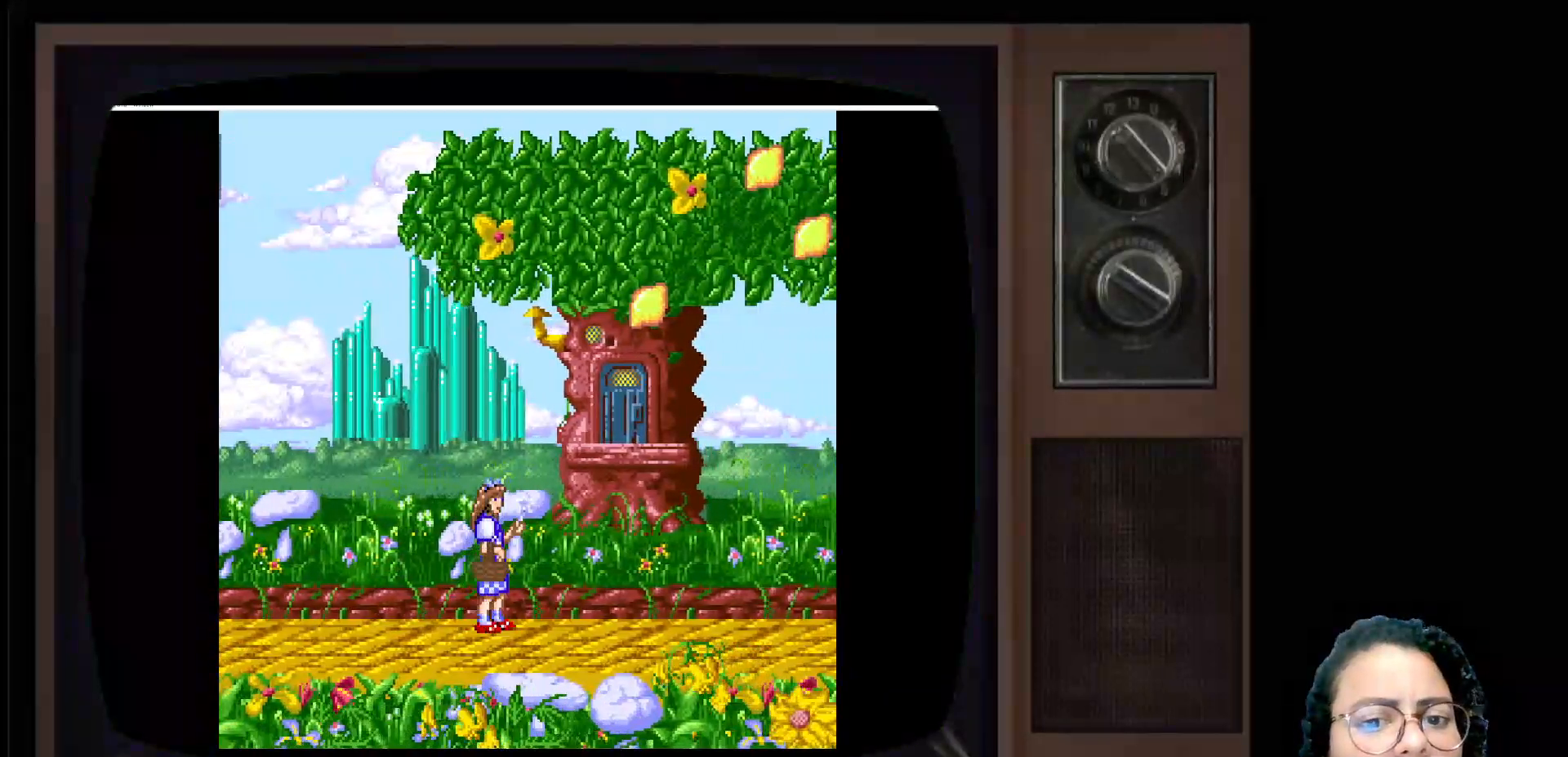
{"buttons": [], "left_stick": "right", "right_stick": "center", "events": [[333, "left_stick", "right"]]}
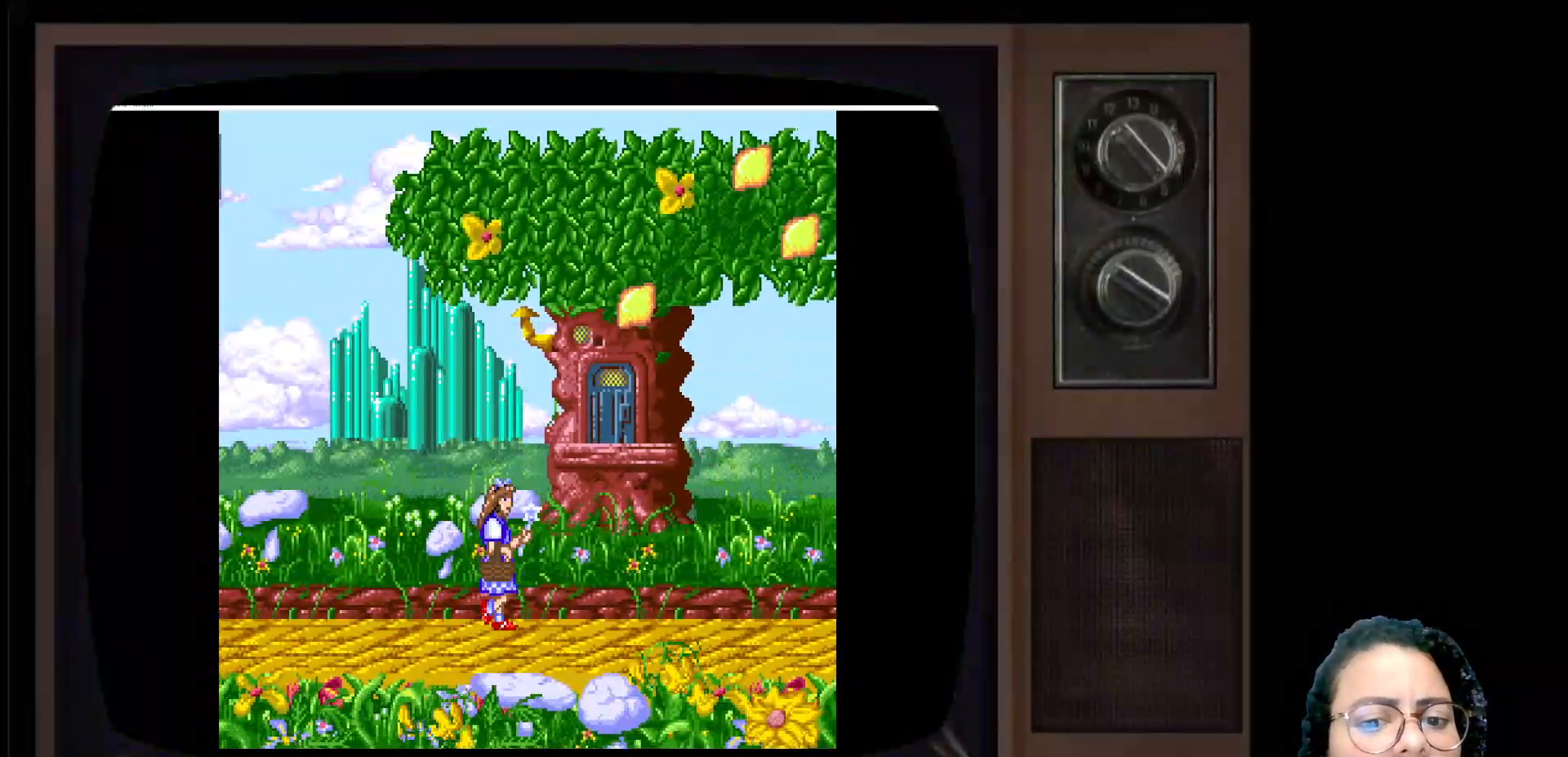
{"buttons": [], "left_stick": "right", "right_stick": "center", "events": []}
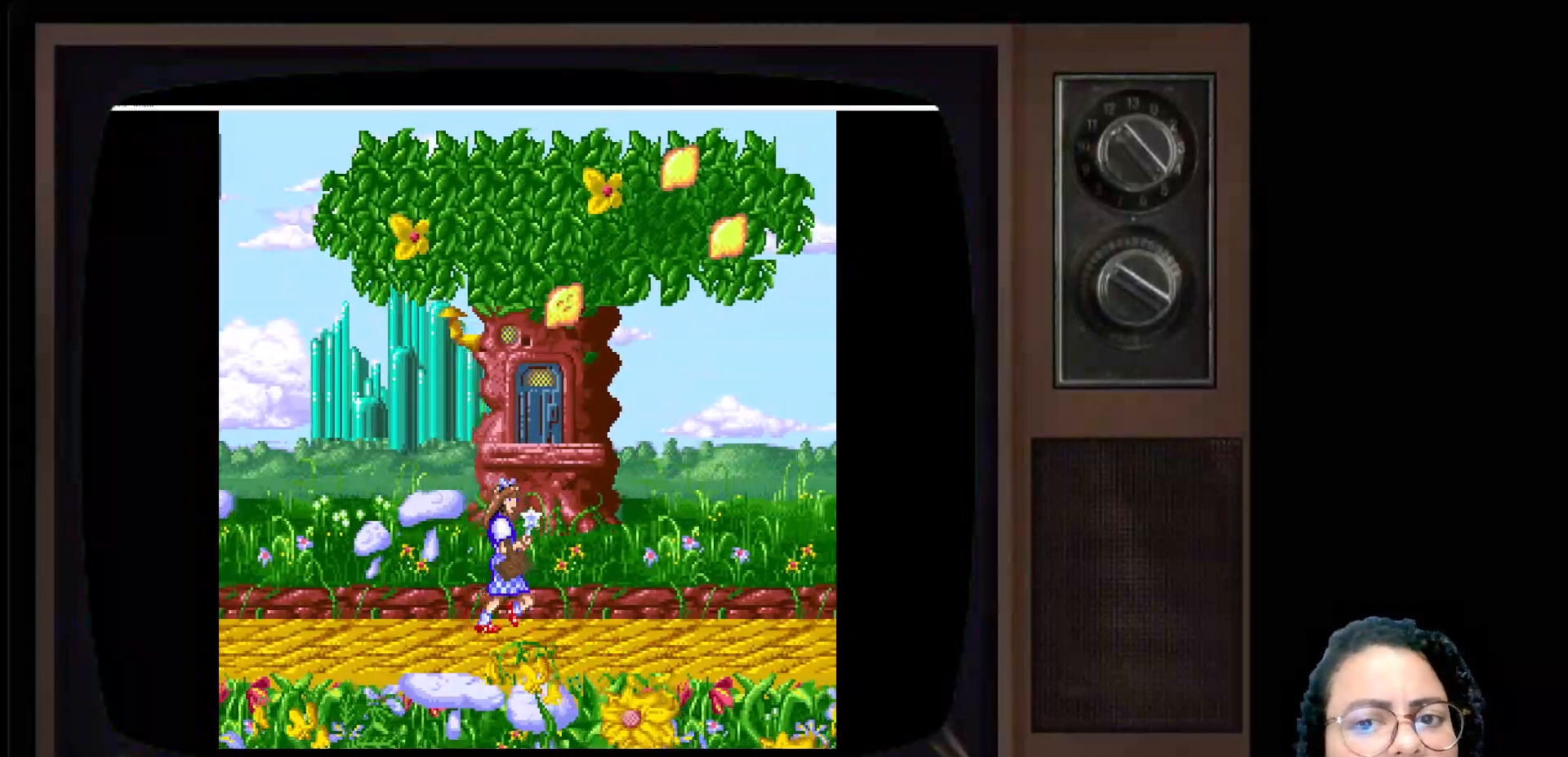
{"buttons": [], "left_stick": "right", "right_stick": "center", "events": [[33, "left_stick", "up-right"], [183, "left_stick", "right"]]}
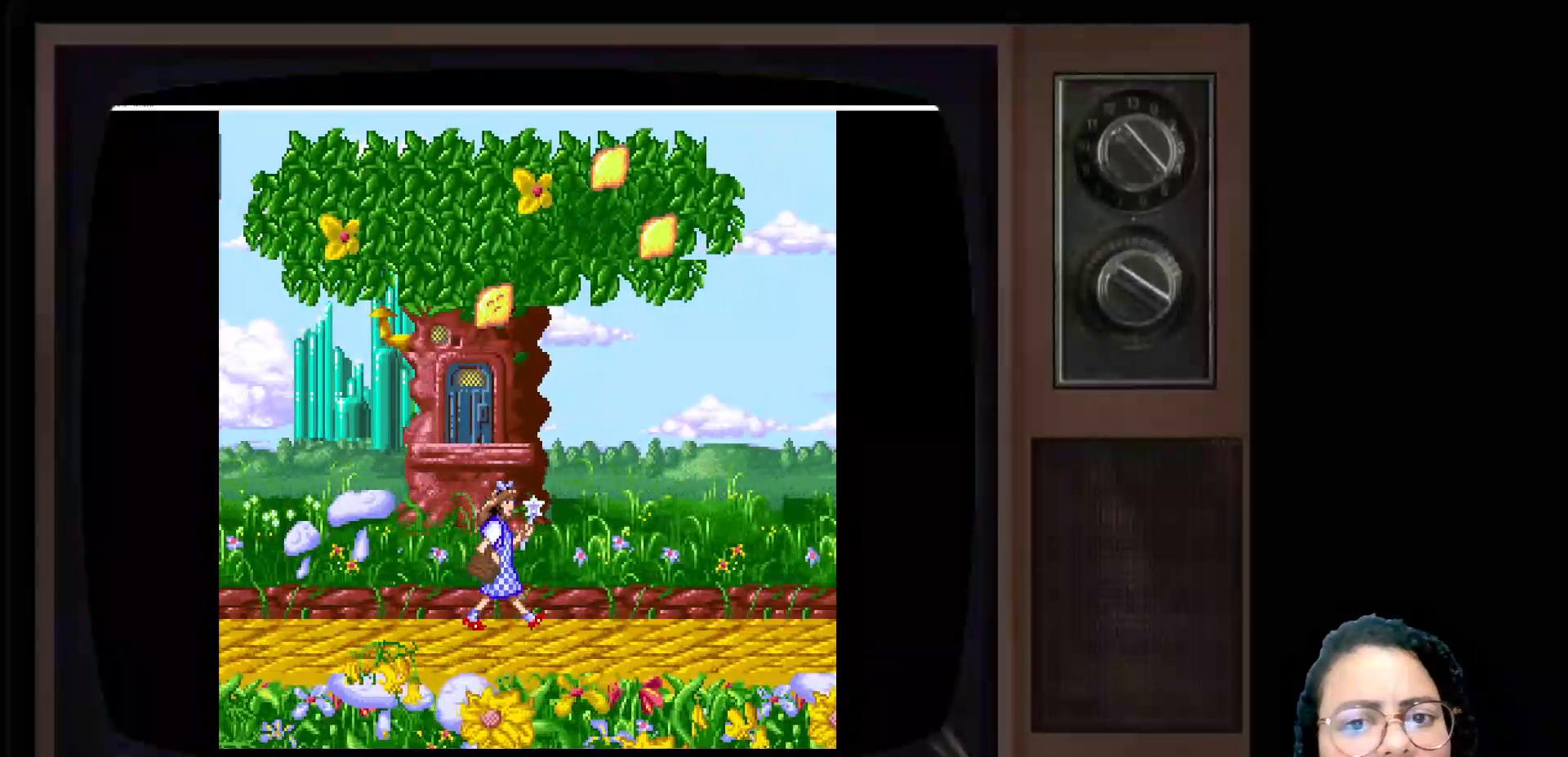
{"buttons": [], "left_stick": "right", "right_stick": "center", "events": []}
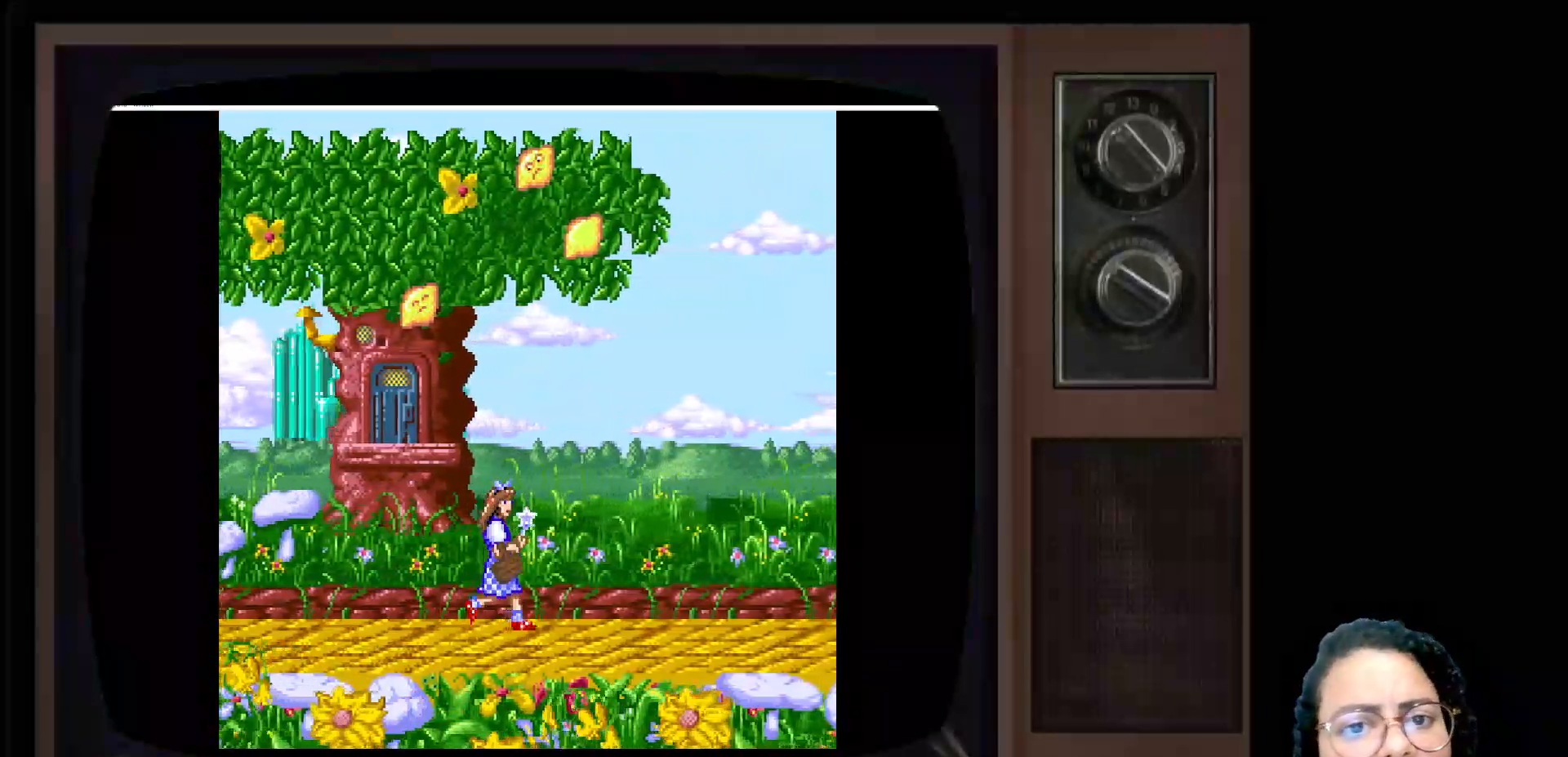
{"buttons": [], "left_stick": "right", "right_stick": "center", "events": []}
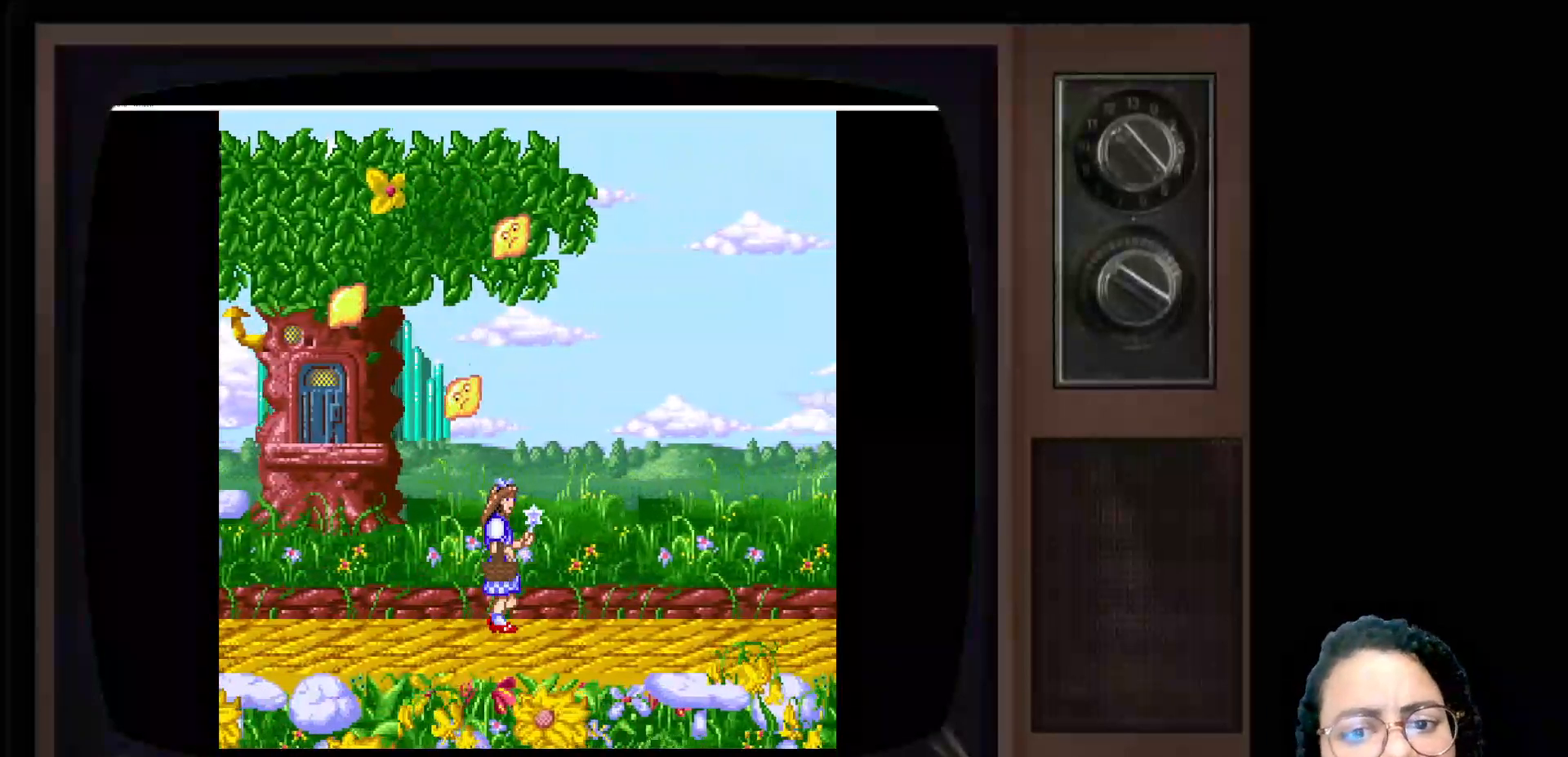
{"buttons": [], "left_stick": "right", "right_stick": "center", "events": []}
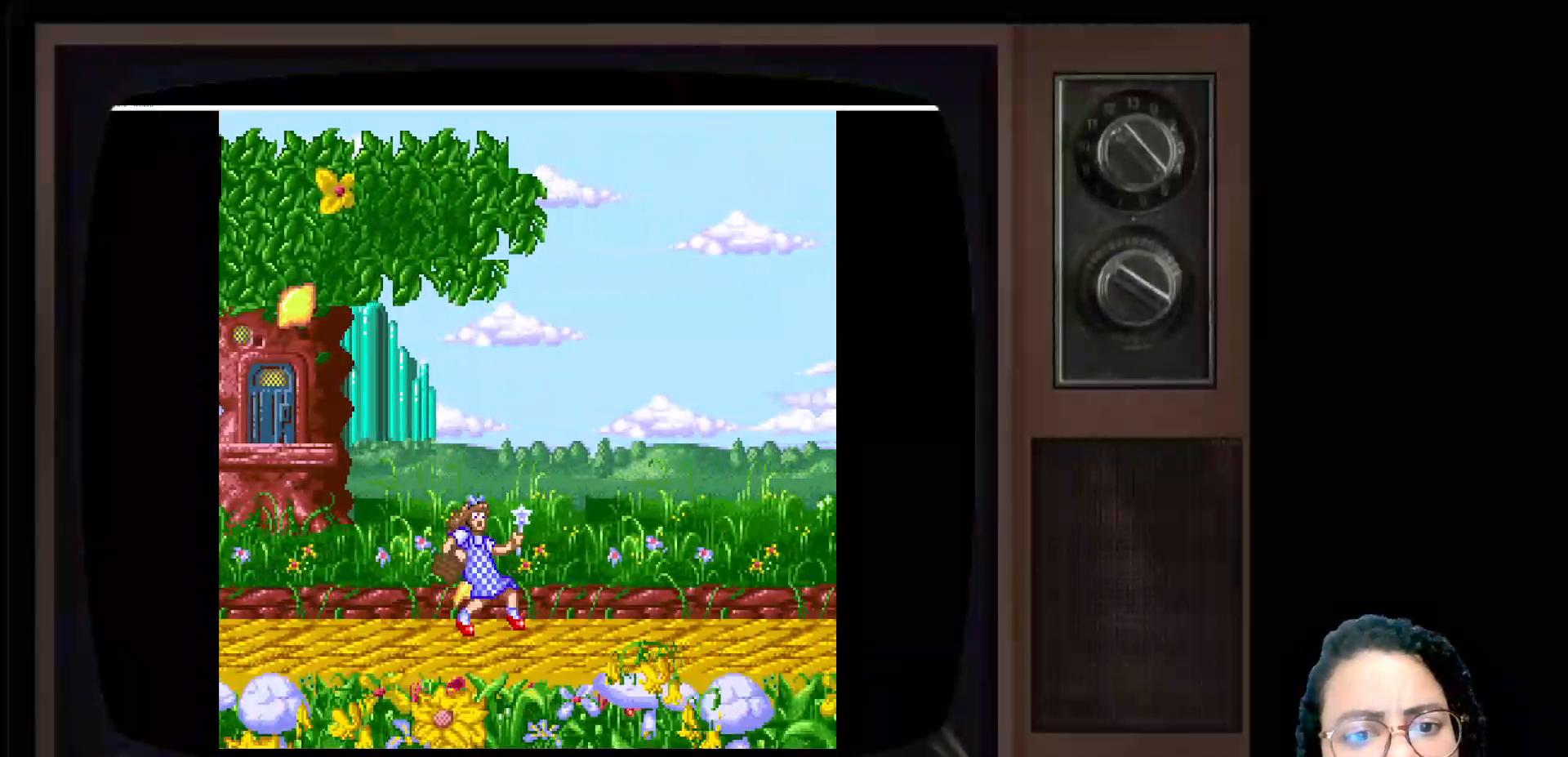
{"buttons": [], "left_stick": "right", "right_stick": "center", "events": []}
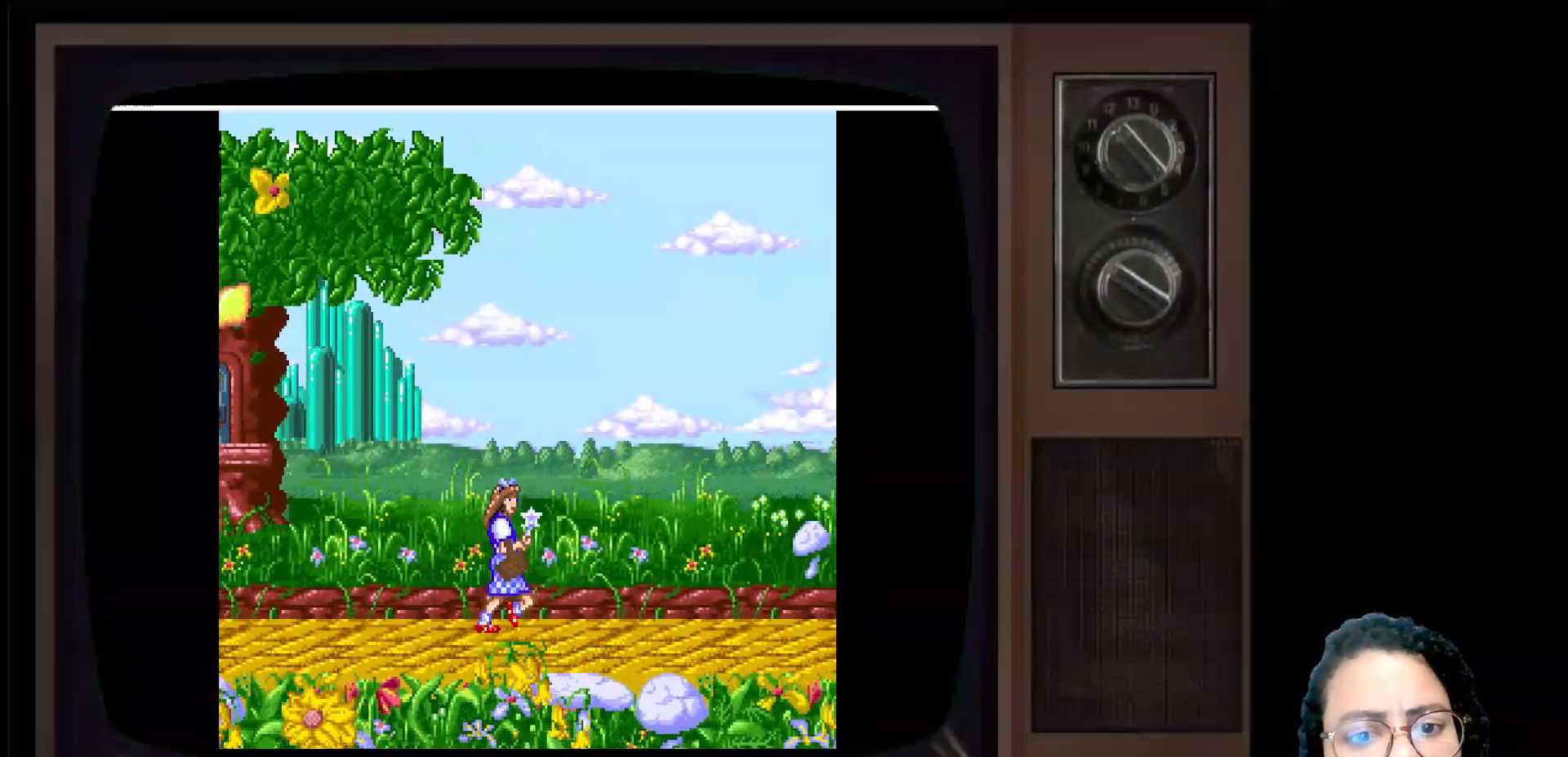
{"buttons": [], "left_stick": "right", "right_stick": "center", "events": []}
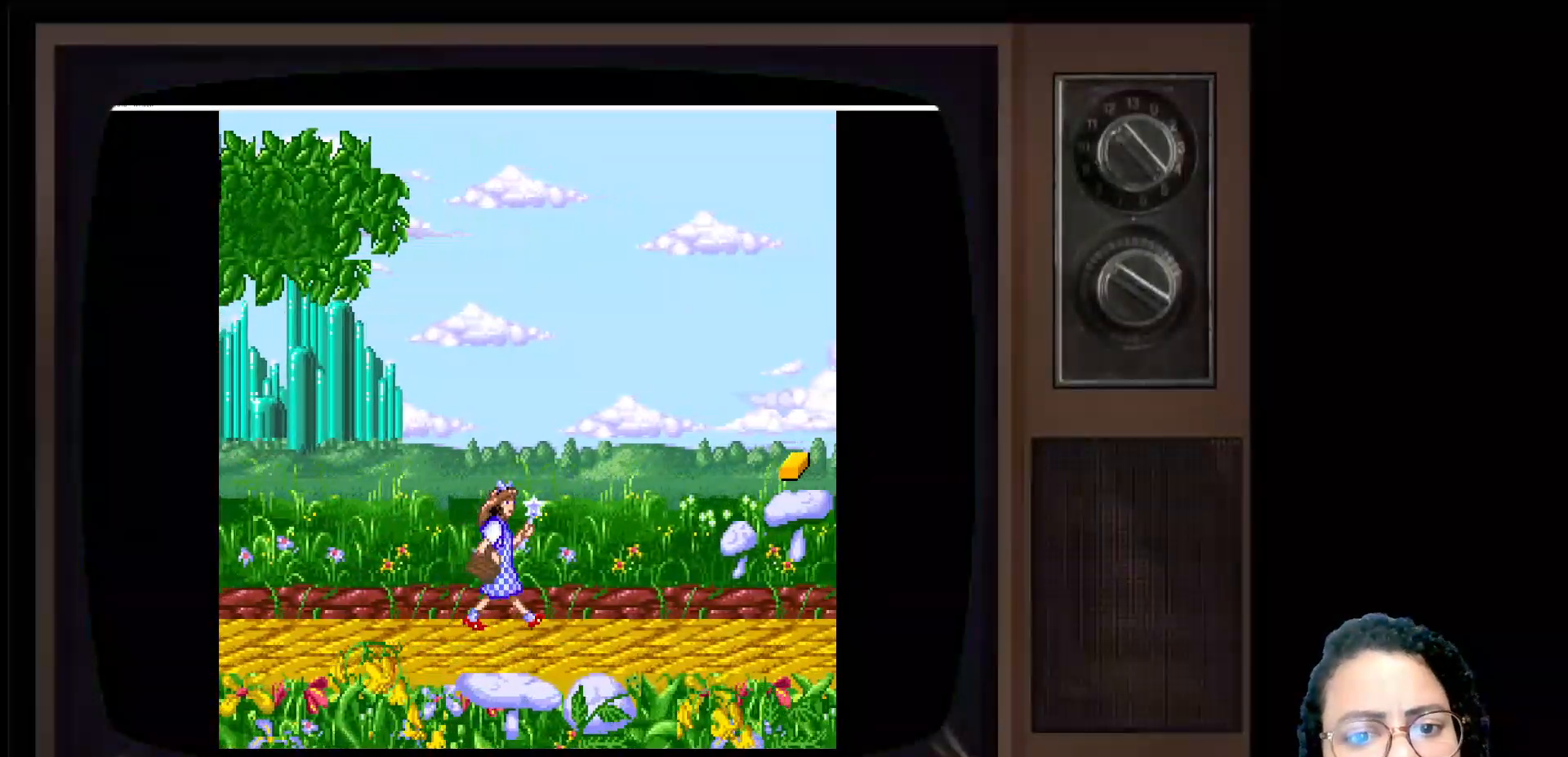
{"buttons": [], "left_stick": "right", "right_stick": "center", "events": []}